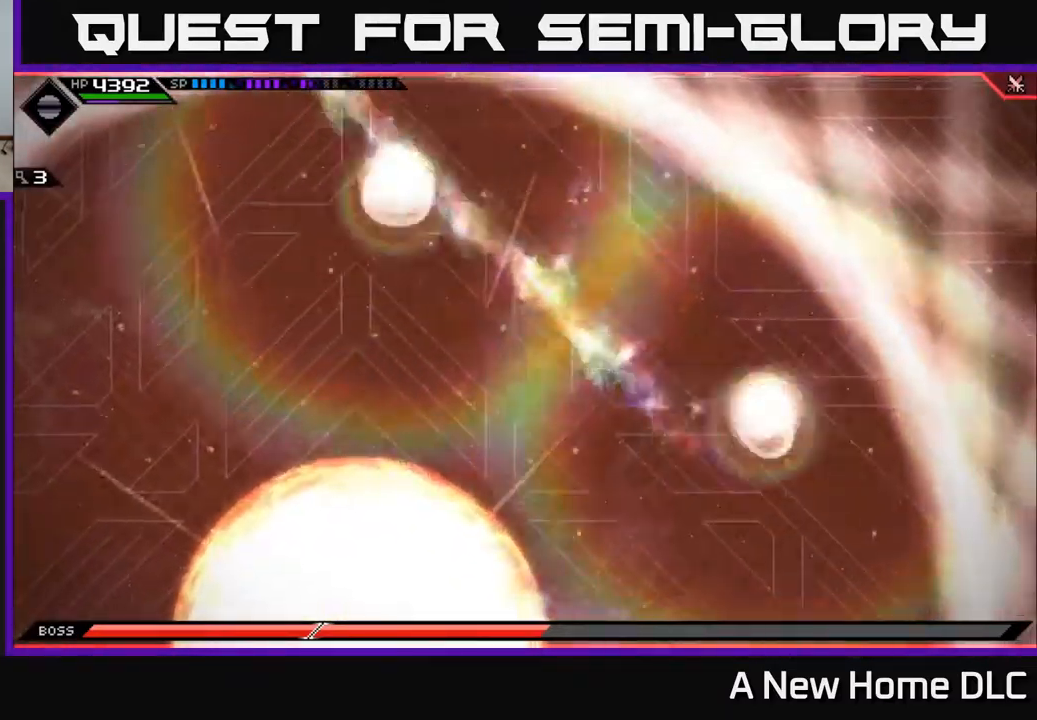
Gameplay with a controller (Xbox layout); each line is a JSON object with the inputs held at the frame after it. "events" lists button and stick changes between this image and that frame as [ms after this image, input, new state], when the widget could be followed in between.
{"buttons": ["L1"], "left_stick": "down-left", "right_stick": "center", "events": [[500, "L1", "down"]]}
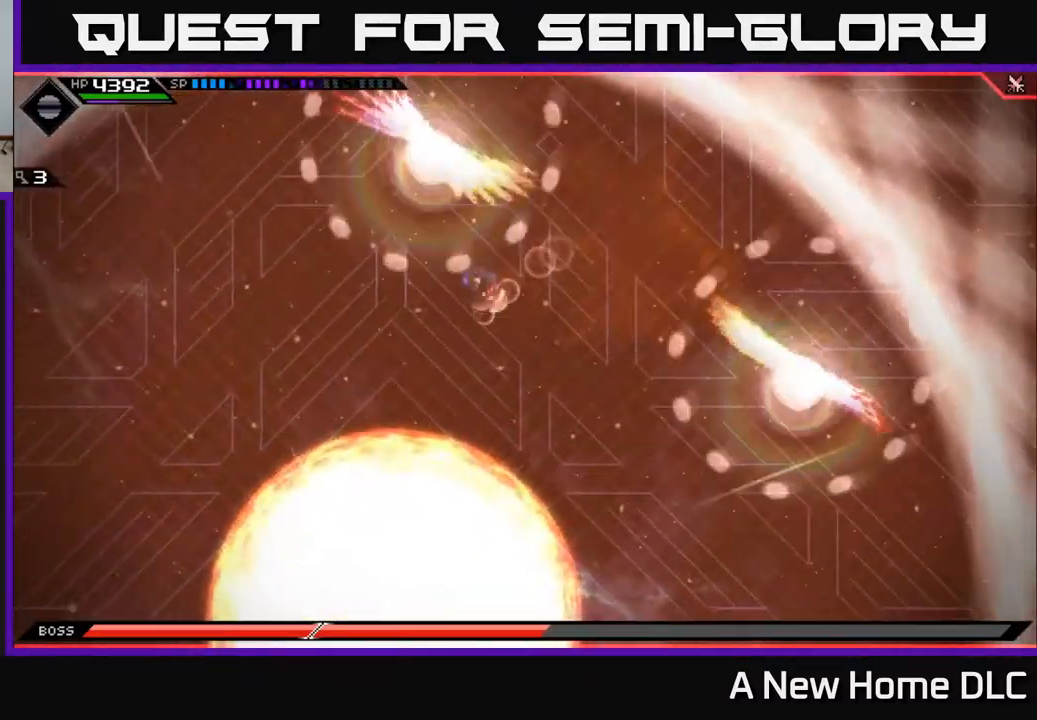
{"buttons": [], "left_stick": "left", "right_stick": "center", "events": [[50, "left_stick", "left"], [117, "L1", "up"], [167, "L1", "down"], [267, "L1", "up"]]}
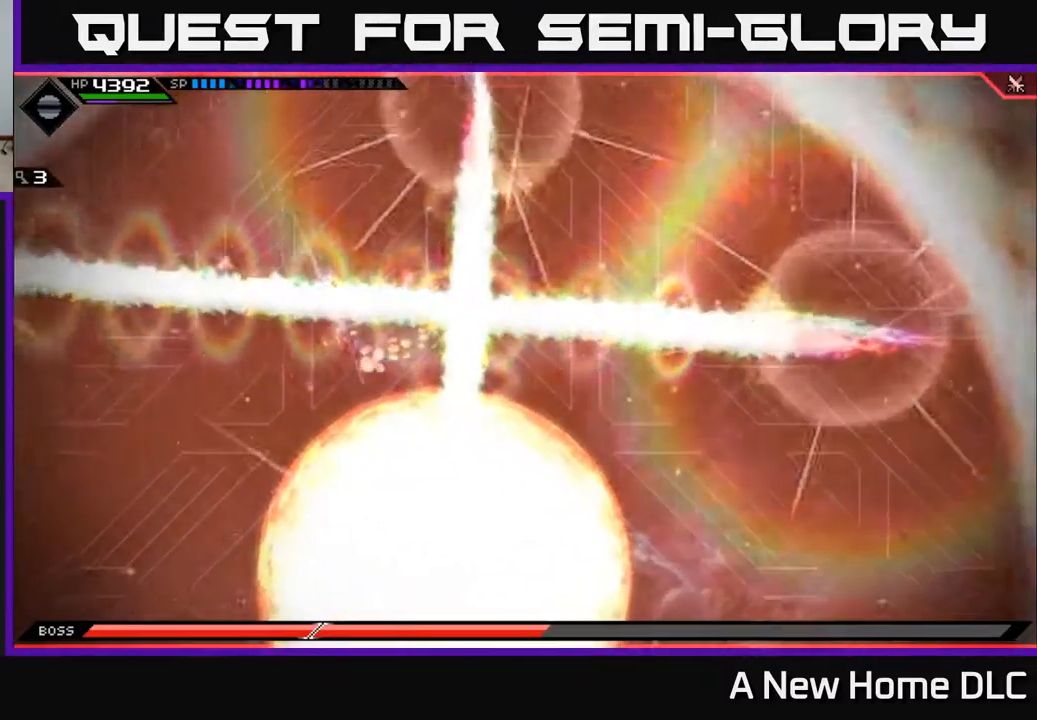
{"buttons": [], "left_stick": "left", "right_stick": "center", "events": [[267, "left_stick", "down-left"], [500, "left_stick", "left"]]}
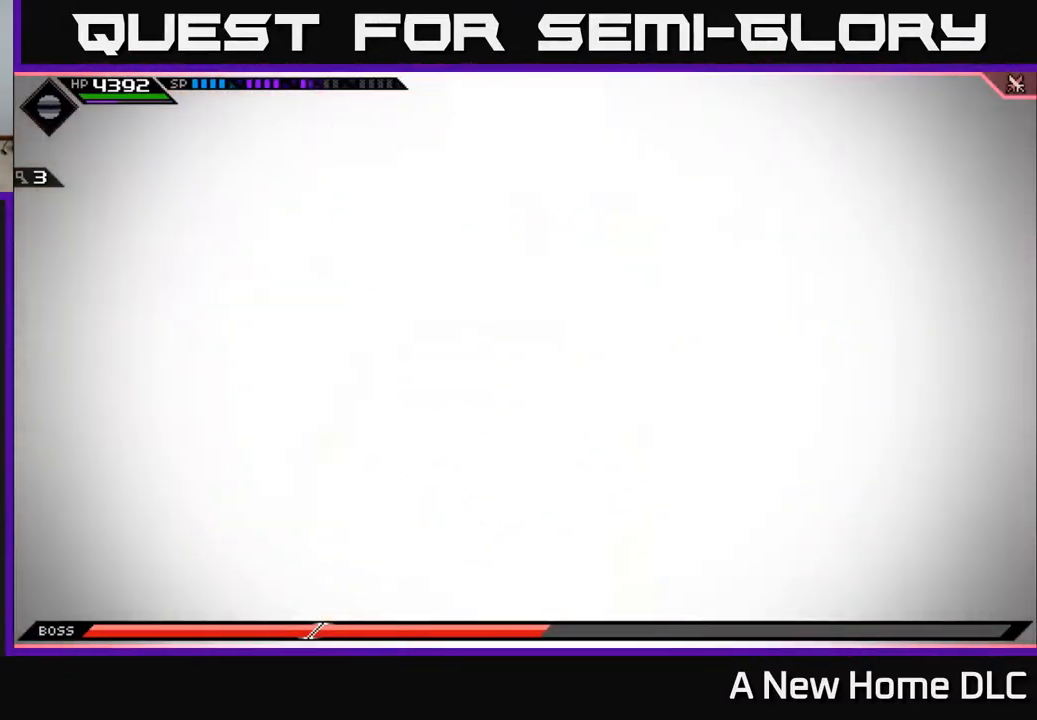
{"buttons": [], "left_stick": "down-left", "right_stick": "center", "events": [[417, "left_stick", "down-left"]]}
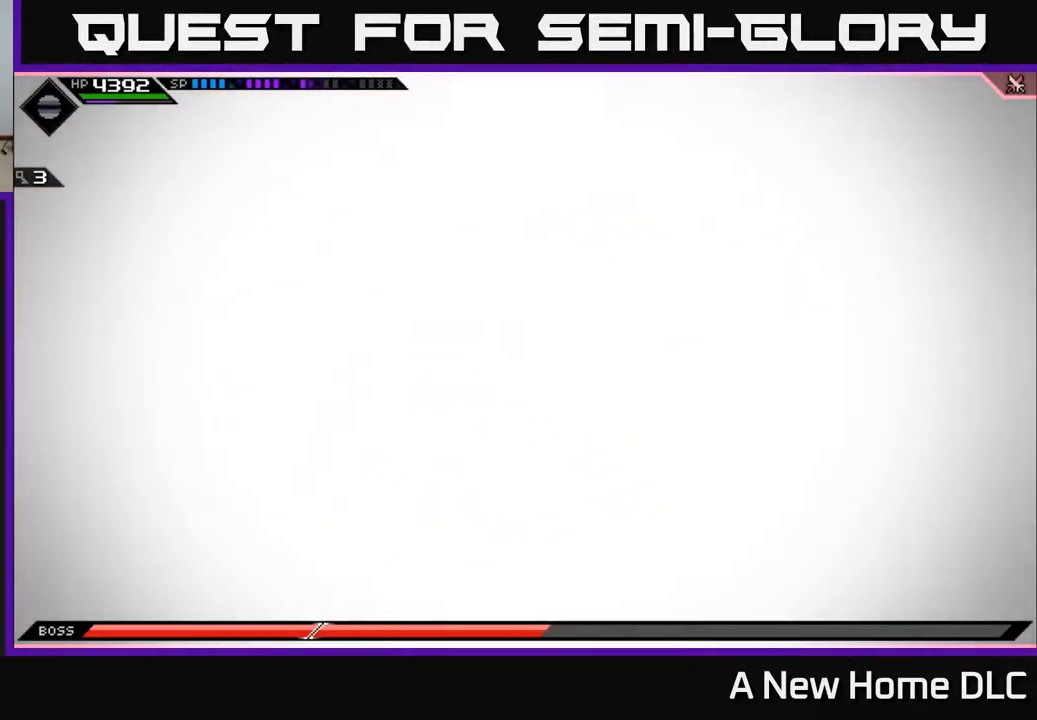
{"buttons": [], "left_stick": "down", "right_stick": "center", "events": [[100, "left_stick", "down"]]}
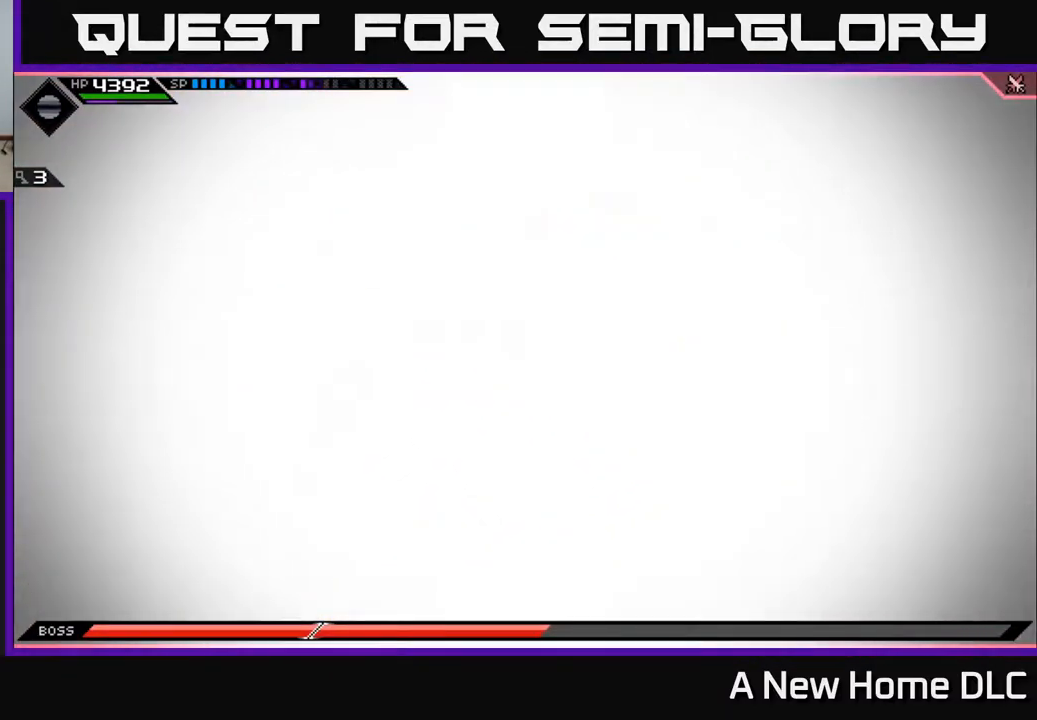
{"buttons": [], "left_stick": "down", "right_stick": "right", "events": [[267, "right_stick", "right"]]}
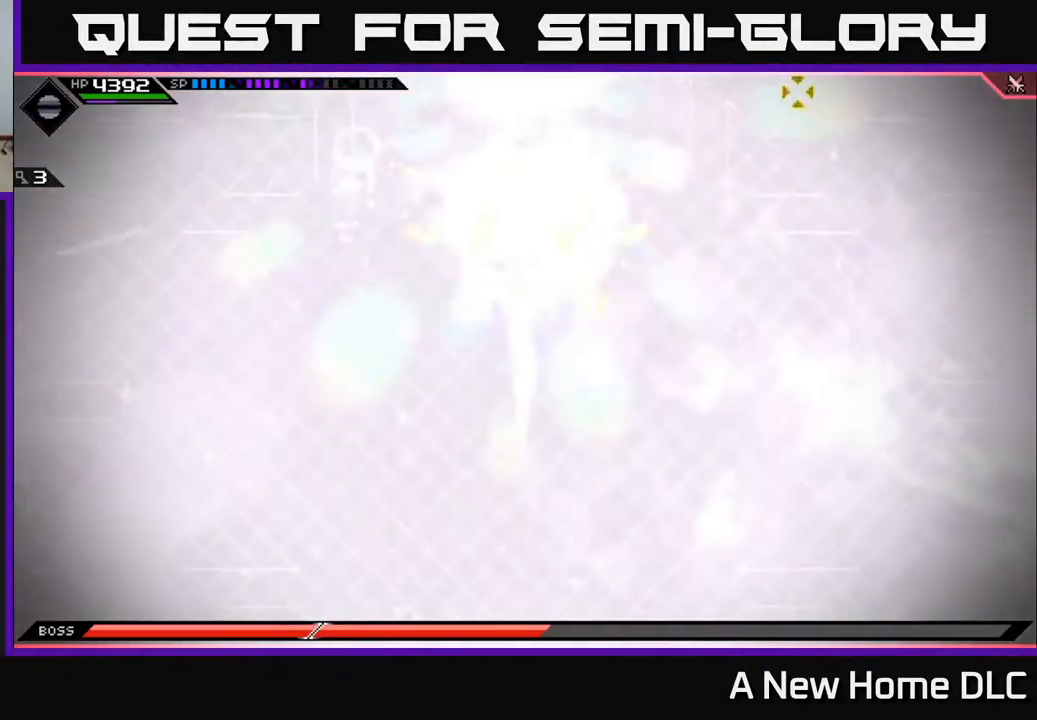
{"buttons": ["R1"], "left_stick": "down", "right_stick": "up-right", "events": [[67, "right_stick", "up-right"], [350, "R1", "down"]]}
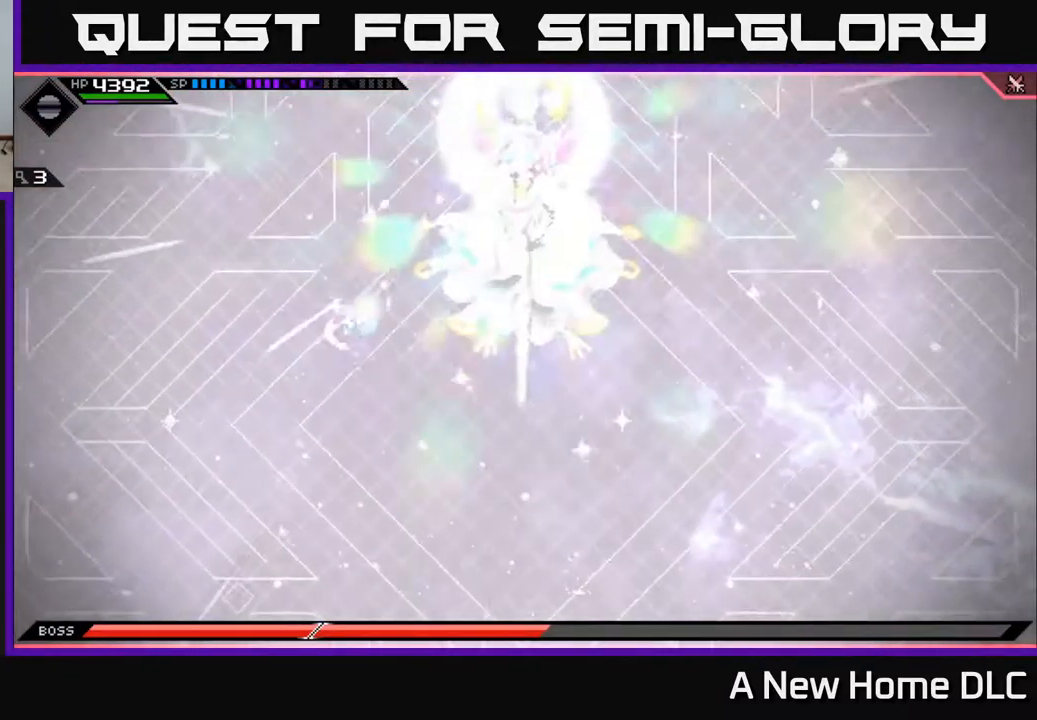
{"buttons": ["L1"], "left_stick": "right", "right_stick": "down-left", "events": [[50, "left_stick", "right"], [433, "L1", "down"], [483, "R1", "up"], [516, "right_stick", "down-left"]]}
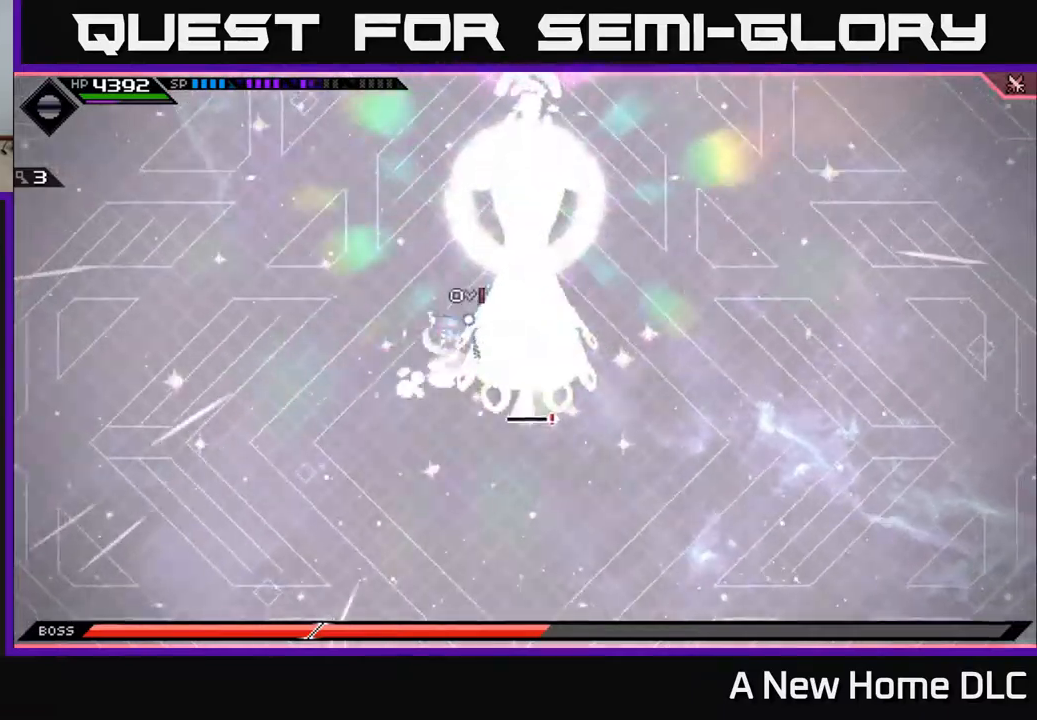
{"buttons": [], "left_stick": "down-right", "right_stick": "center", "events": [[17, "right_stick", "center"], [34, "L1", "up"], [50, "X", "down"], [150, "X", "up"], [217, "X", "down"], [284, "left_stick", "down-right"], [300, "X", "up"], [367, "X", "down"], [450, "X", "up"]]}
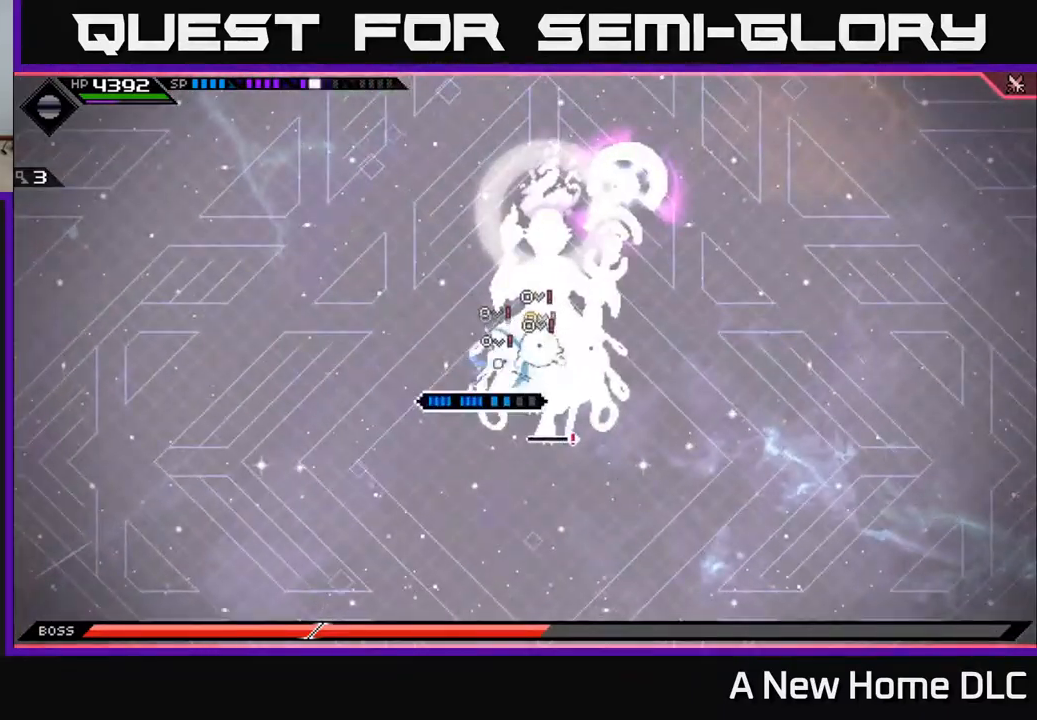
{"buttons": [], "left_stick": "down-right", "right_stick": "center", "events": [[34, "X", "down"], [50, "left_stick", "right"], [117, "X", "up"], [200, "X", "down"], [300, "X", "up"], [317, "L1", "down"], [384, "X", "down"], [450, "L1", "up"], [467, "left_stick", "down-right"], [484, "X", "up"]]}
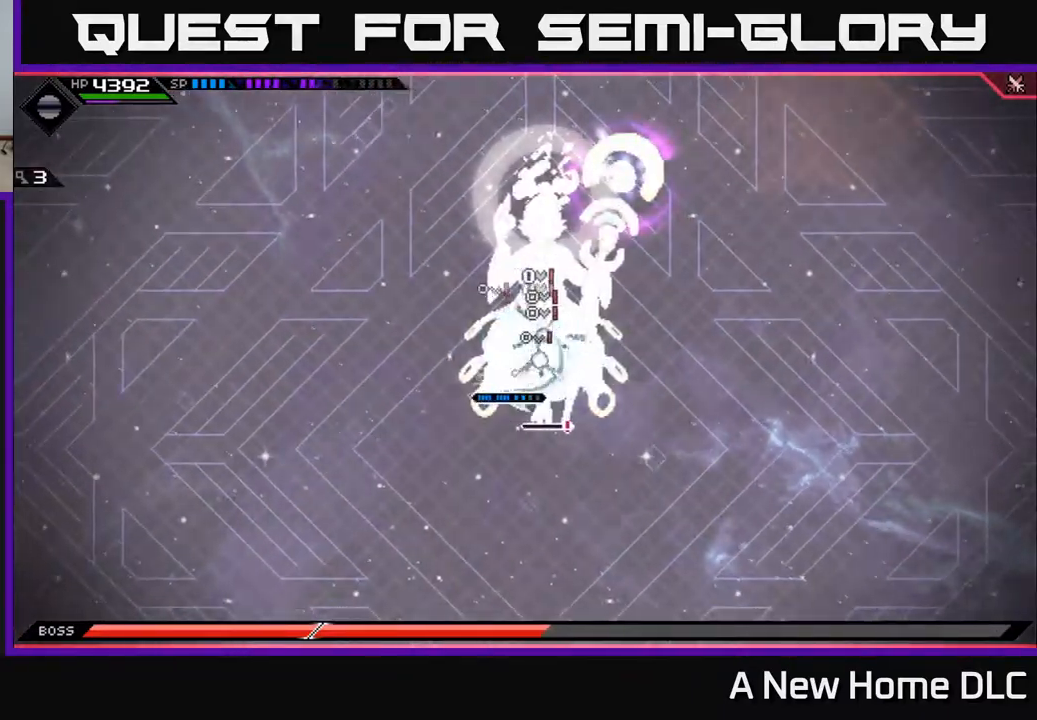
{"buttons": [], "left_stick": "up-right", "right_stick": "center", "events": [[67, "X", "down"], [167, "X", "up"], [234, "X", "down"], [317, "X", "up"], [400, "left_stick", "up-right"], [417, "X", "down"], [500, "X", "up"]]}
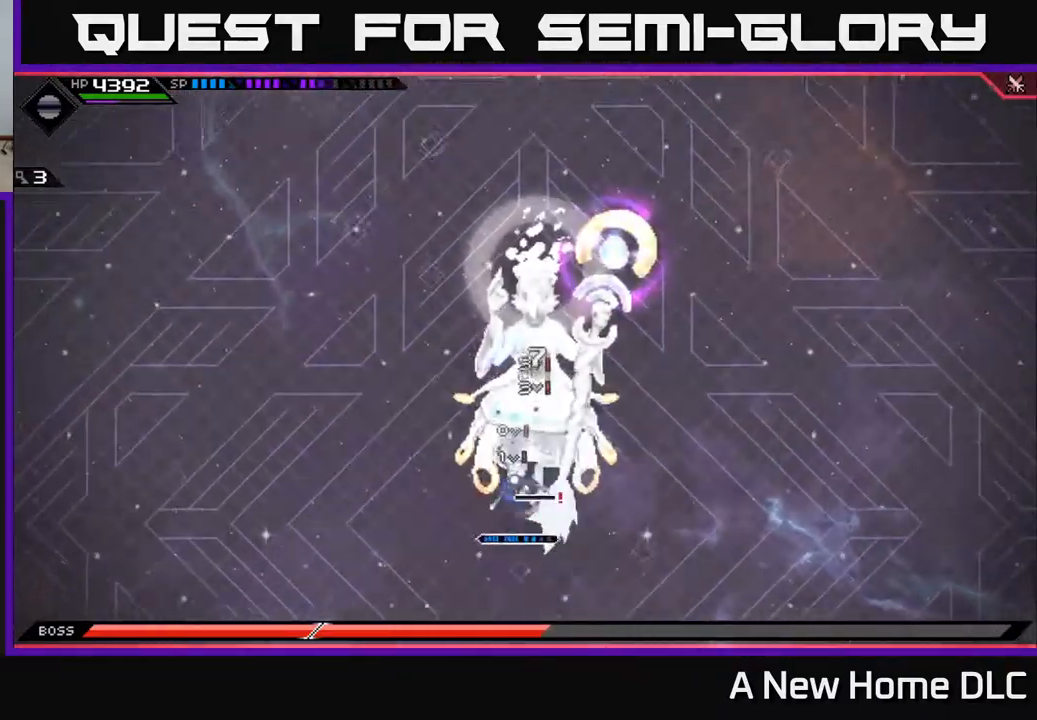
{"buttons": ["X"], "left_stick": "up", "right_stick": "center", "events": [[67, "L1", "down"], [84, "X", "down"], [150, "L1", "up"], [184, "X", "up"], [234, "left_stick", "center"], [284, "X", "down"], [300, "left_stick", "left"], [367, "X", "up"], [450, "X", "down"], [467, "left_stick", "up"]]}
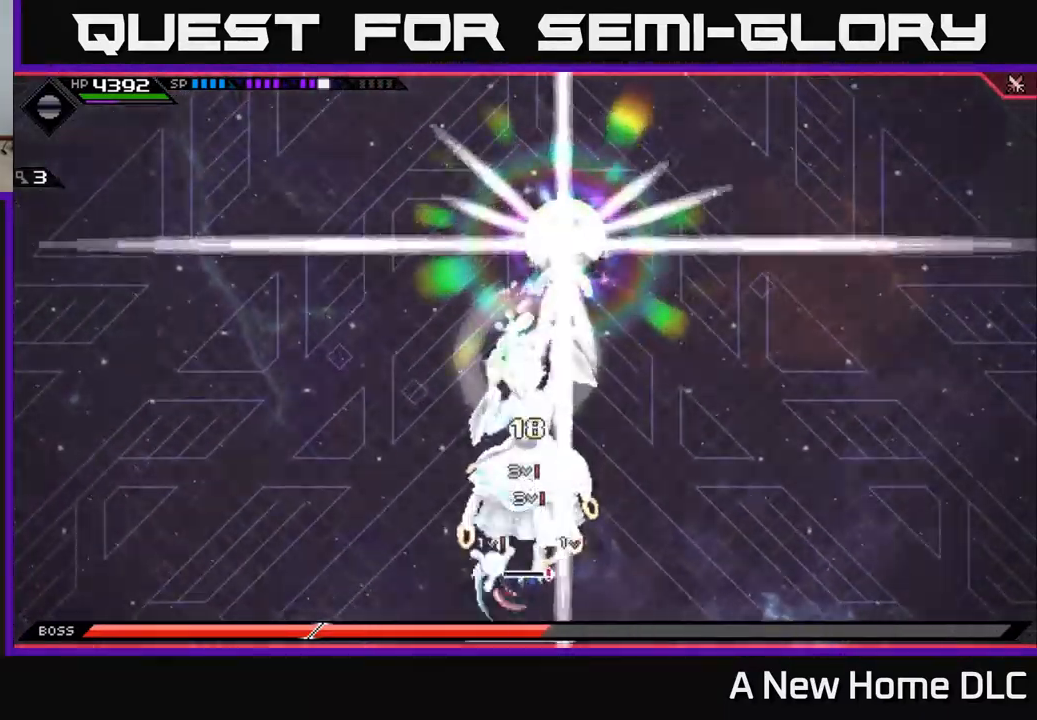
{"buttons": ["X"], "left_stick": "up-right", "right_stick": "center", "events": [[50, "X", "up"], [117, "X", "down"], [117, "left_stick", "center"], [234, "X", "up"], [300, "left_stick", "up-right"], [317, "X", "down"], [417, "X", "up"], [500, "X", "down"]]}
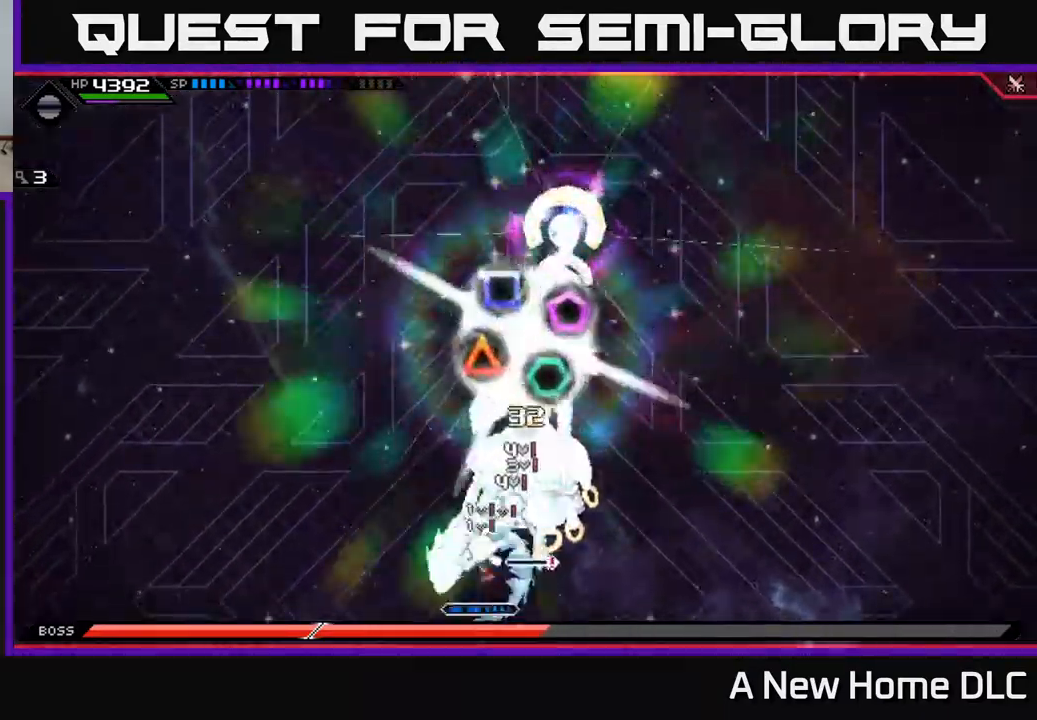
{"buttons": ["L1"], "left_stick": "up-right", "right_stick": "center", "events": [[67, "left_stick", "up"], [100, "X", "up"], [184, "X", "down"], [284, "X", "up"], [284, "left_stick", "up-right"], [367, "X", "down"], [450, "L1", "down"], [467, "X", "up"]]}
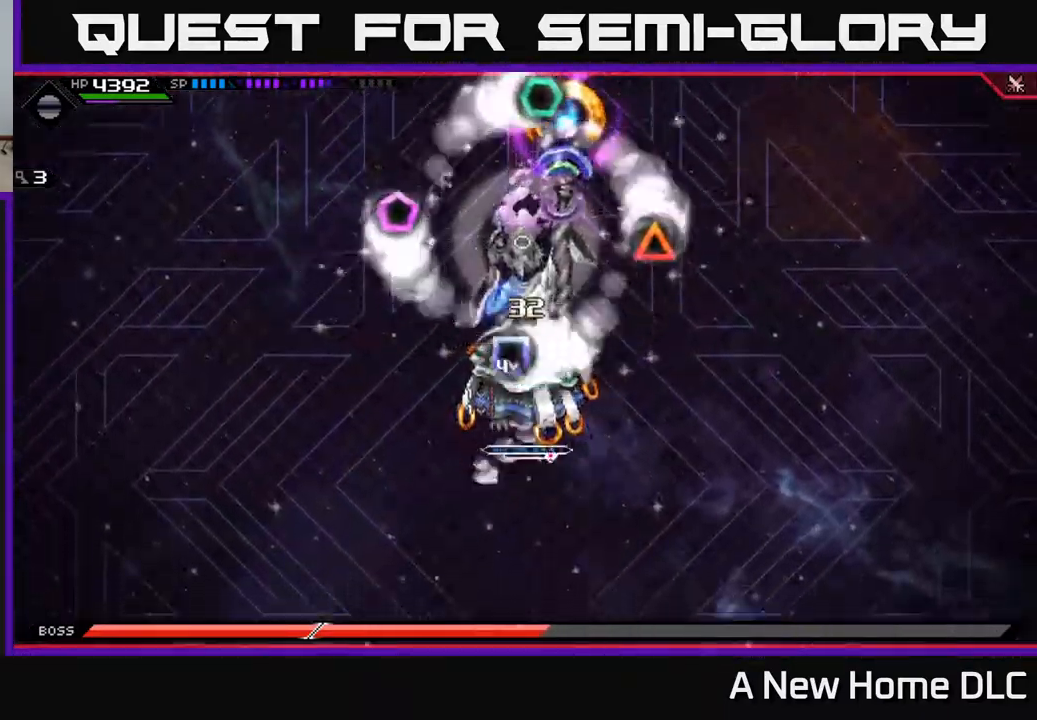
{"buttons": ["X"], "left_stick": "center", "right_stick": "center", "events": [[34, "L1", "up"], [50, "X", "down"], [150, "X", "up"], [250, "X", "down"], [334, "left_stick", "up-left"], [350, "X", "up"], [434, "X", "down"], [450, "left_stick", "center"]]}
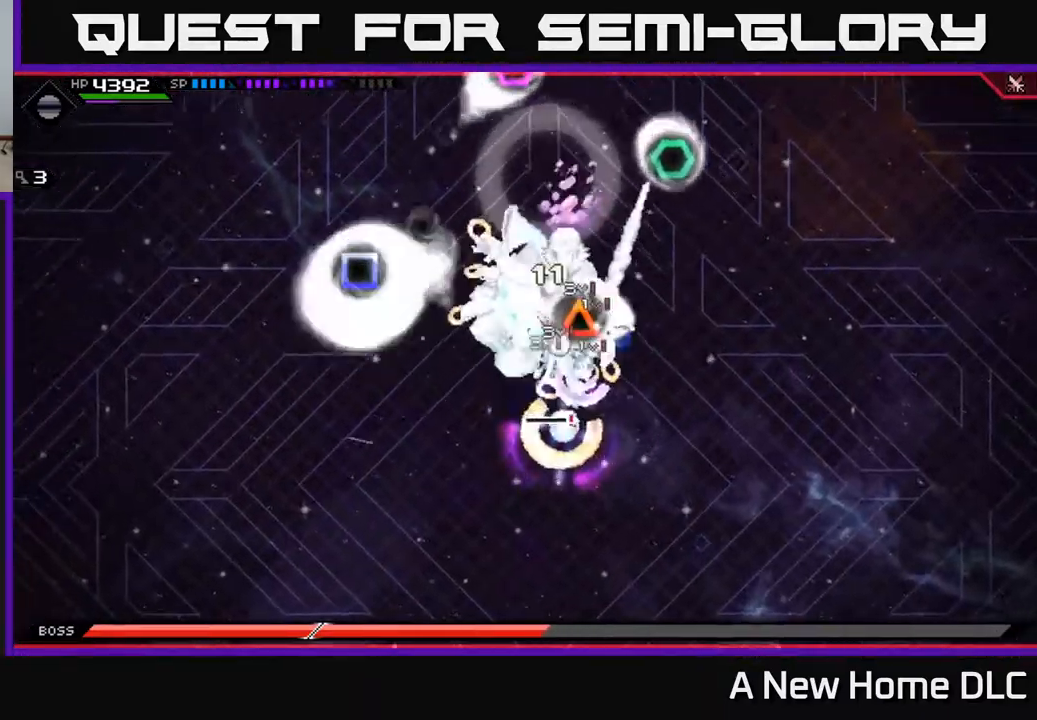
{"buttons": ["X"], "left_stick": "right", "right_stick": "center", "events": [[34, "X", "up"], [117, "X", "down"], [150, "left_stick", "up-left"], [234, "X", "up"], [284, "left_stick", "up-right"], [317, "X", "down"], [384, "left_stick", "right"], [417, "X", "up"], [500, "X", "down"]]}
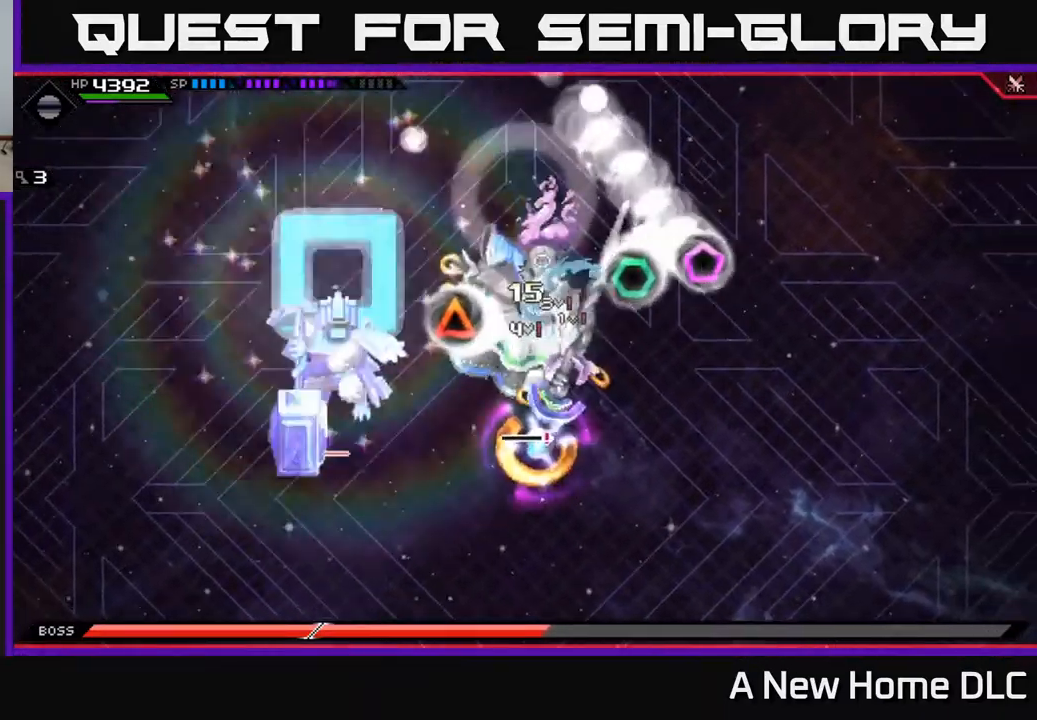
{"buttons": [], "left_stick": "down-left", "right_stick": "center", "events": [[50, "left_stick", "up"], [100, "X", "up"], [100, "left_stick", "left"], [184, "X", "down"], [200, "left_stick", "down-left"], [300, "X", "up"], [384, "X", "down"], [484, "X", "up"]]}
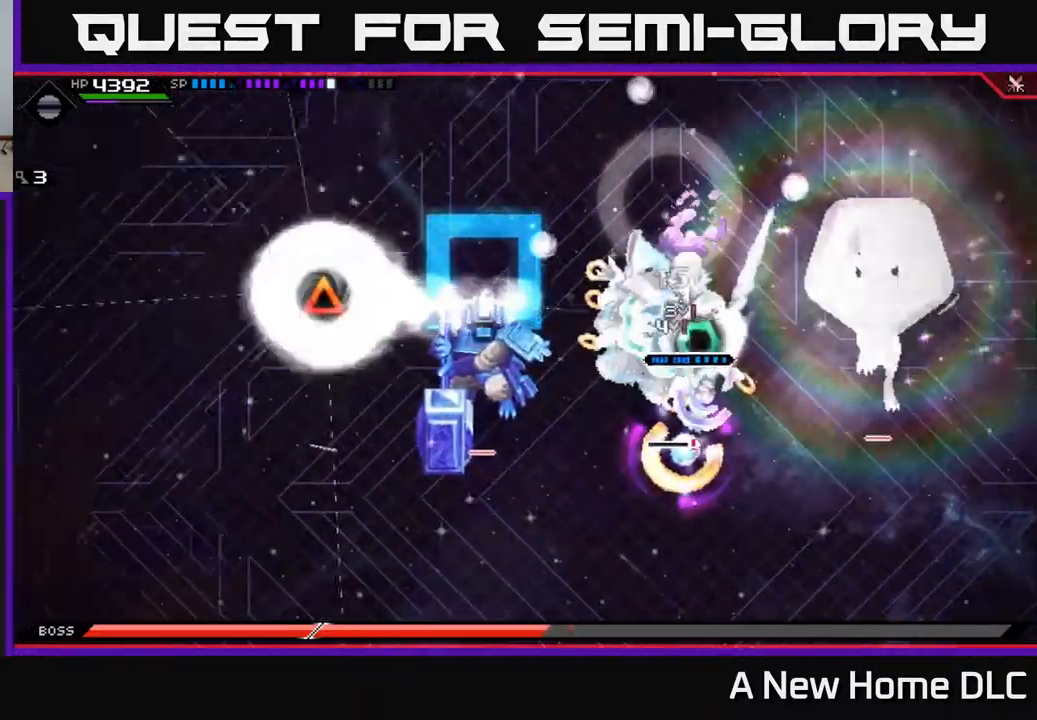
{"buttons": ["X"], "left_stick": "down", "right_stick": "center", "events": [[50, "L1", "down"], [50, "X", "down"], [100, "left_stick", "down-right"], [134, "L1", "up"], [150, "X", "up"], [150, "left_stick", "right"], [250, "X", "down"], [317, "left_stick", "down-right"], [350, "X", "up"], [384, "L1", "down"], [434, "X", "down"], [467, "L1", "up"], [467, "left_stick", "down"]]}
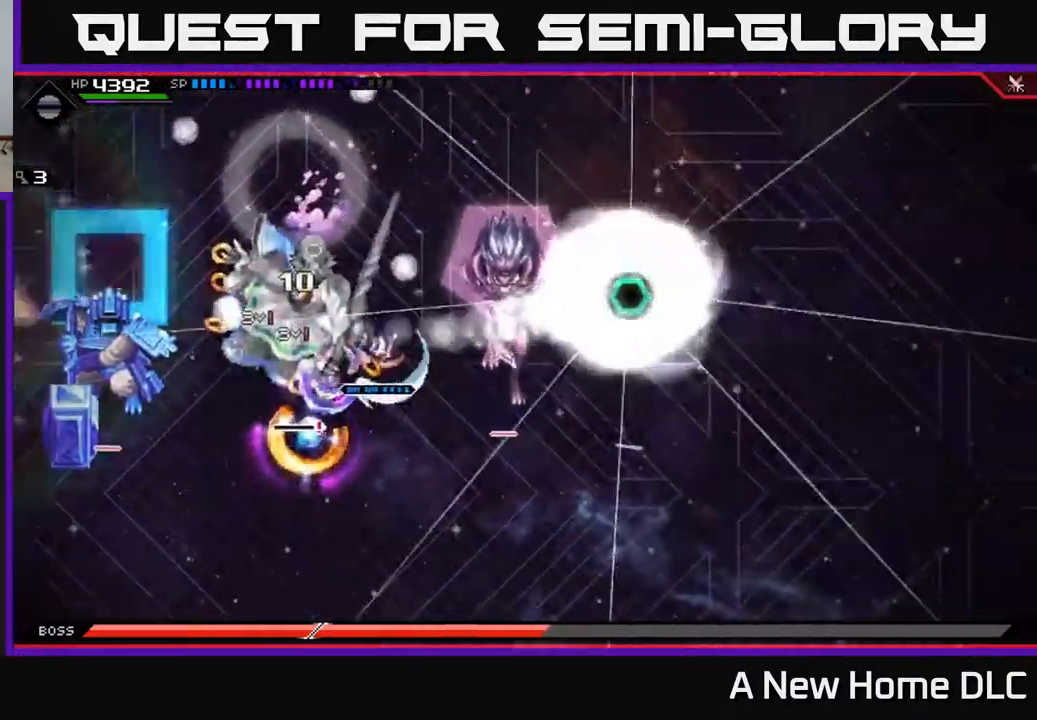
{"buttons": [], "left_stick": "up-left", "right_stick": "center", "events": [[17, "left_stick", "down-left"], [34, "X", "up"], [134, "left_stick", "left"], [151, "X", "down"], [268, "X", "up"], [301, "left_stick", "up-left"], [351, "X", "down"], [451, "X", "up"]]}
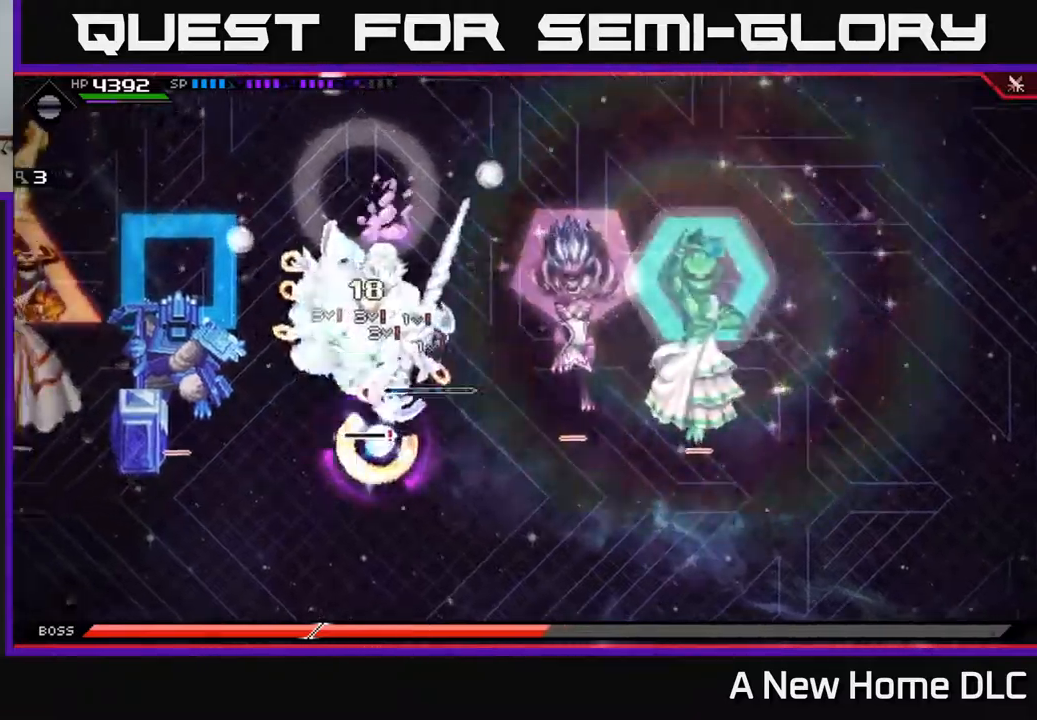
{"buttons": ["X"], "left_stick": "up", "right_stick": "center", "events": [[50, "X", "down"], [100, "left_stick", "down-left"], [150, "X", "up"], [234, "X", "down"], [334, "X", "up"], [367, "left_stick", "up-left"], [417, "X", "down"], [417, "left_stick", "up"]]}
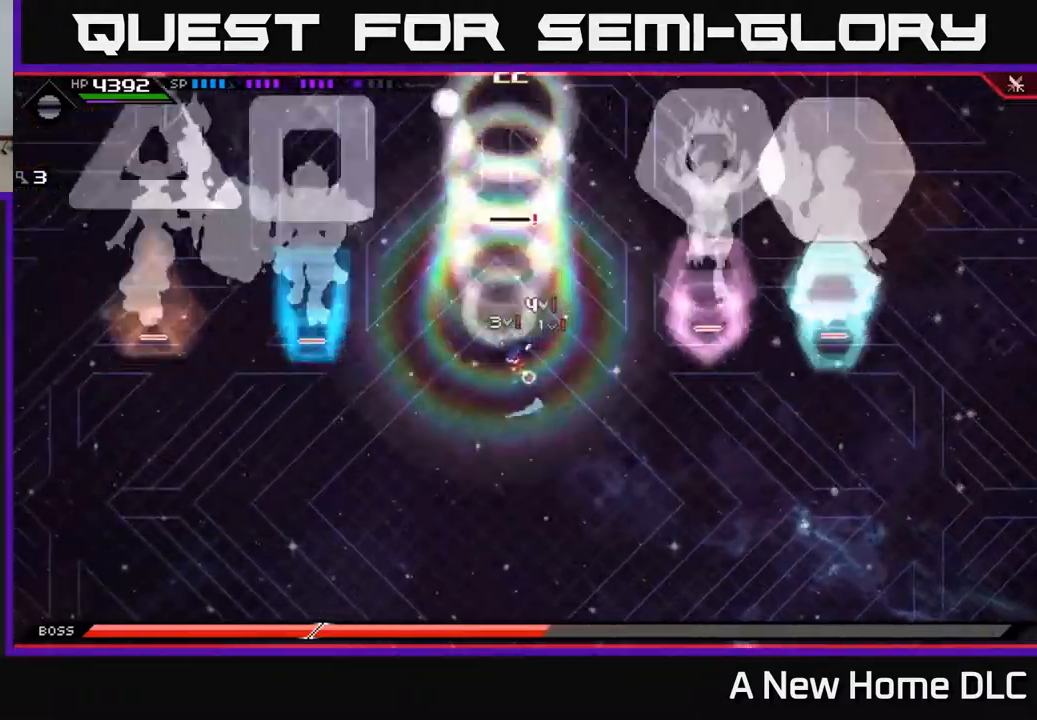
{"buttons": [], "left_stick": "down-left", "right_stick": "center", "events": [[17, "X", "up"], [50, "left_stick", "up-right"], [67, "L1", "down"], [117, "X", "down"], [184, "L1", "up"], [200, "X", "up"], [200, "left_stick", "left"], [317, "left_stick", "down-left"]]}
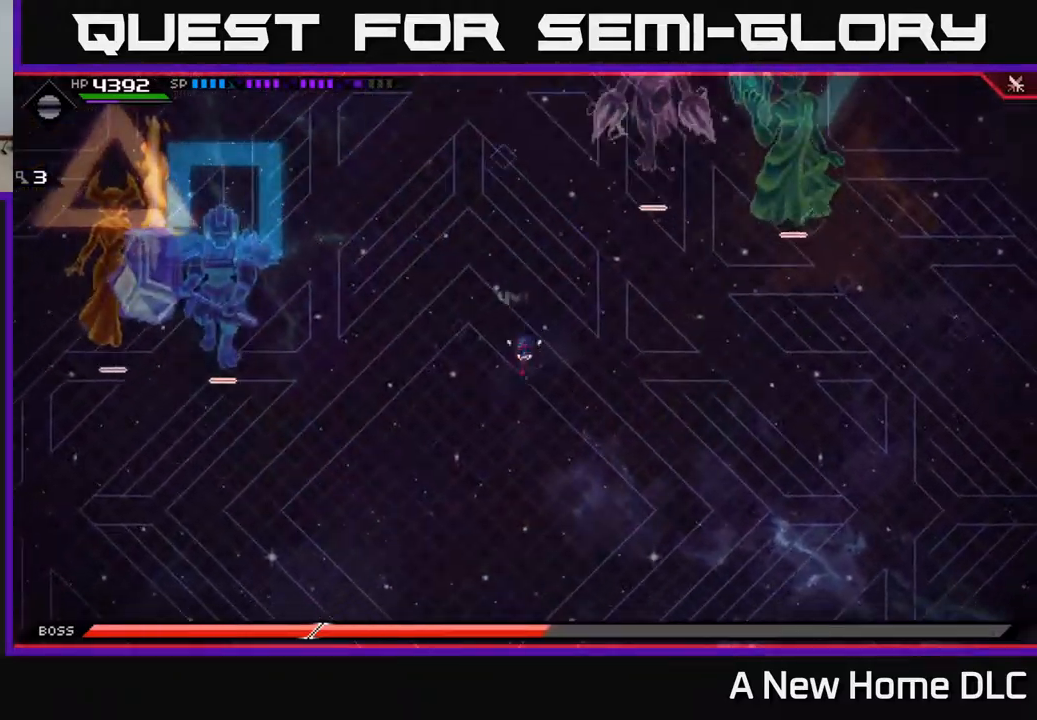
{"buttons": [], "left_stick": "down", "right_stick": "center", "events": [[367, "left_stick", "down"]]}
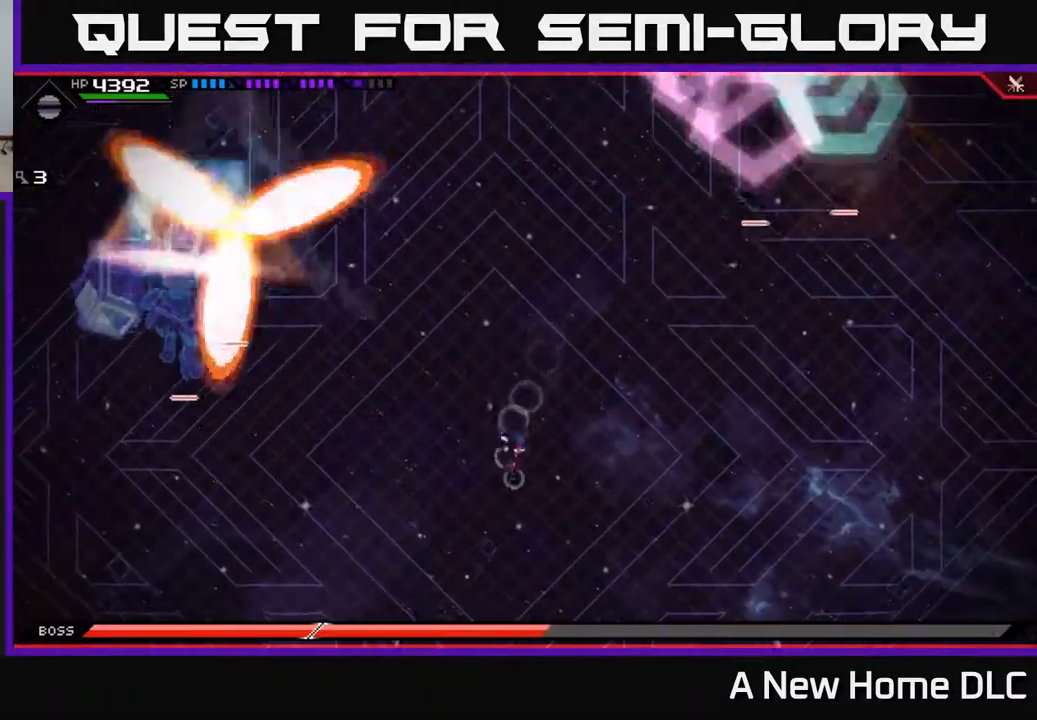
{"buttons": [], "left_stick": "down", "right_stick": "center", "events": [[100, "left_stick", "right"], [200, "left_stick", "up-right"], [417, "left_stick", "down"]]}
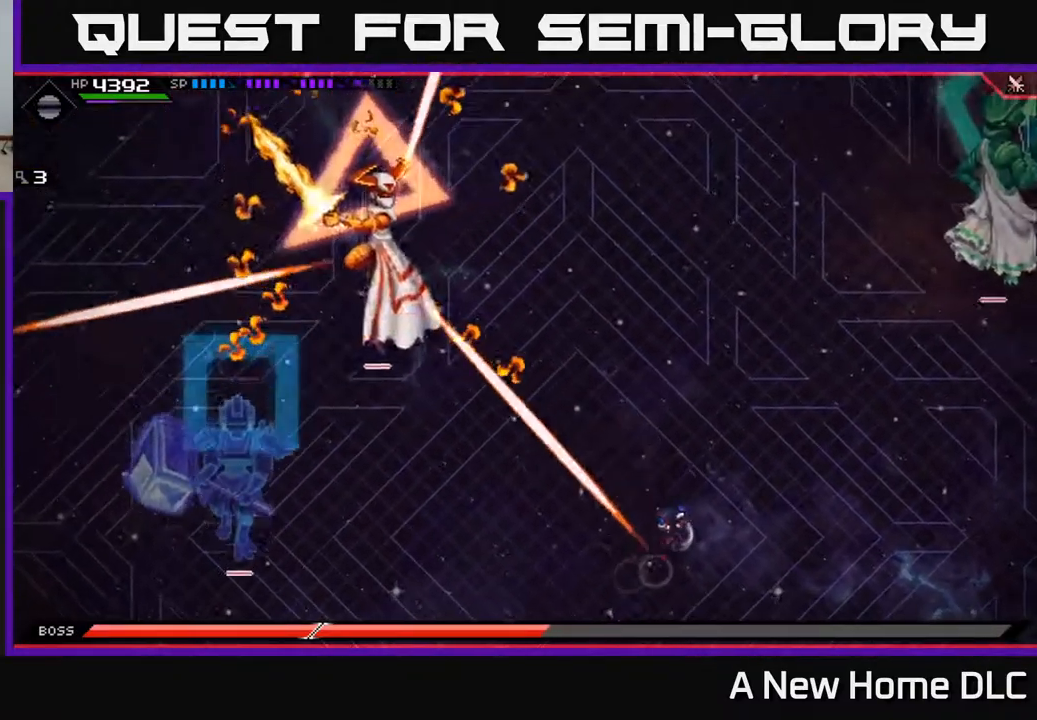
{"buttons": [], "left_stick": "down-left", "right_stick": "center", "events": [[17, "left_stick", "down-left"], [434, "L1", "down"], [500, "L1", "up"]]}
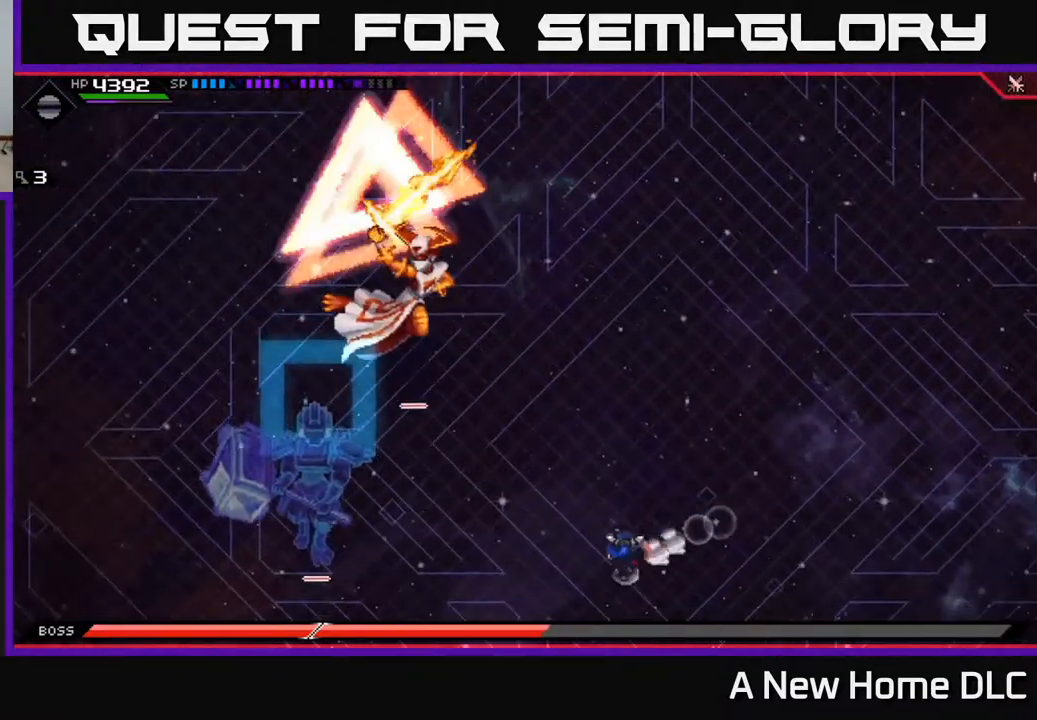
{"buttons": [], "left_stick": "up-right", "right_stick": "center", "events": [[34, "left_stick", "down-right"], [117, "L1", "down"], [117, "left_stick", "up-right"], [217, "L1", "up"], [284, "L1", "down"], [367, "L1", "up"]]}
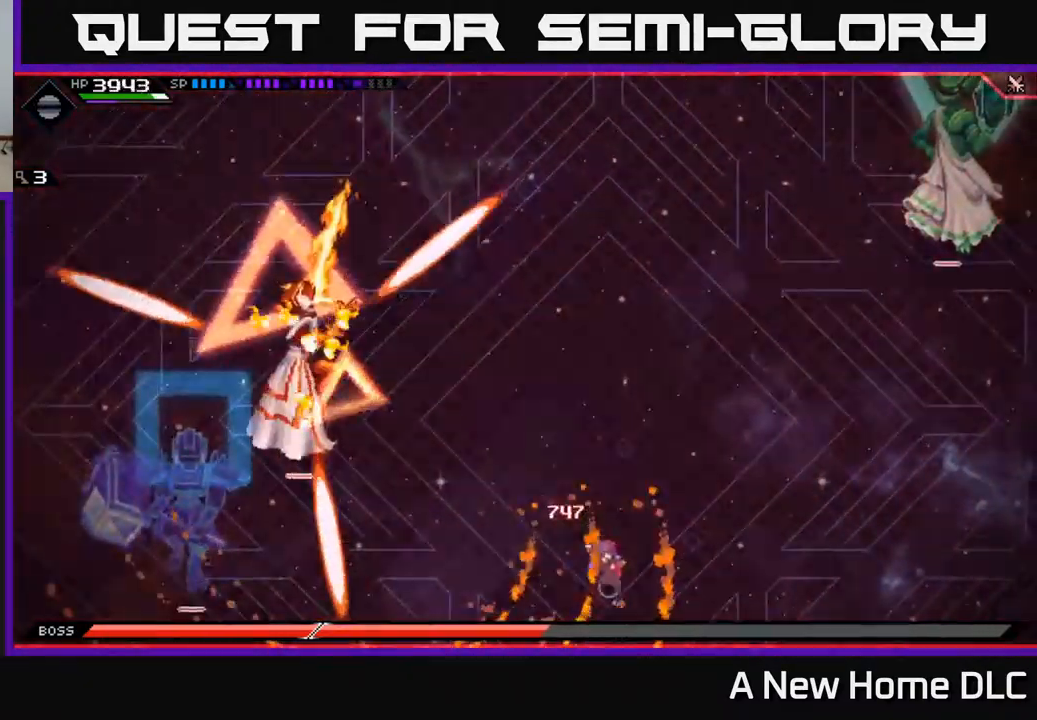
{"buttons": [], "left_stick": "down-left", "right_stick": "center", "events": [[50, "left_stick", "up"], [200, "left_stick", "up-left"], [350, "left_stick", "up"], [467, "left_stick", "down-left"]]}
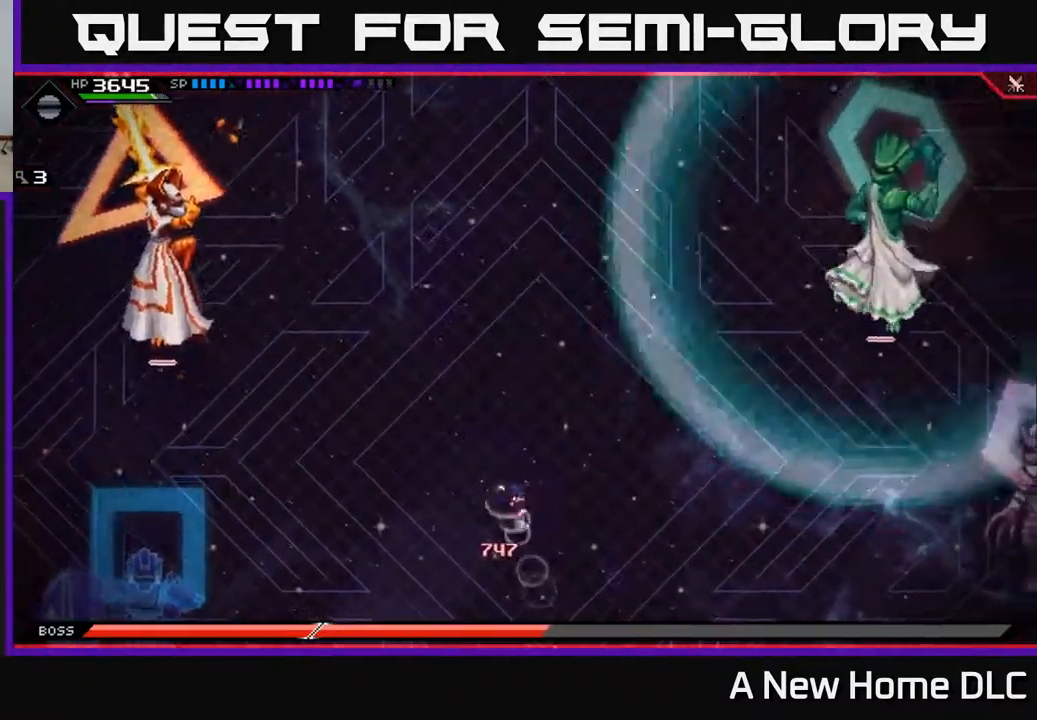
{"buttons": [], "left_stick": "up-left", "right_stick": "center", "events": [[34, "L1", "down"], [117, "left_stick", "left"], [134, "L1", "up"], [200, "L1", "down"], [300, "L1", "up"], [467, "left_stick", "up-left"]]}